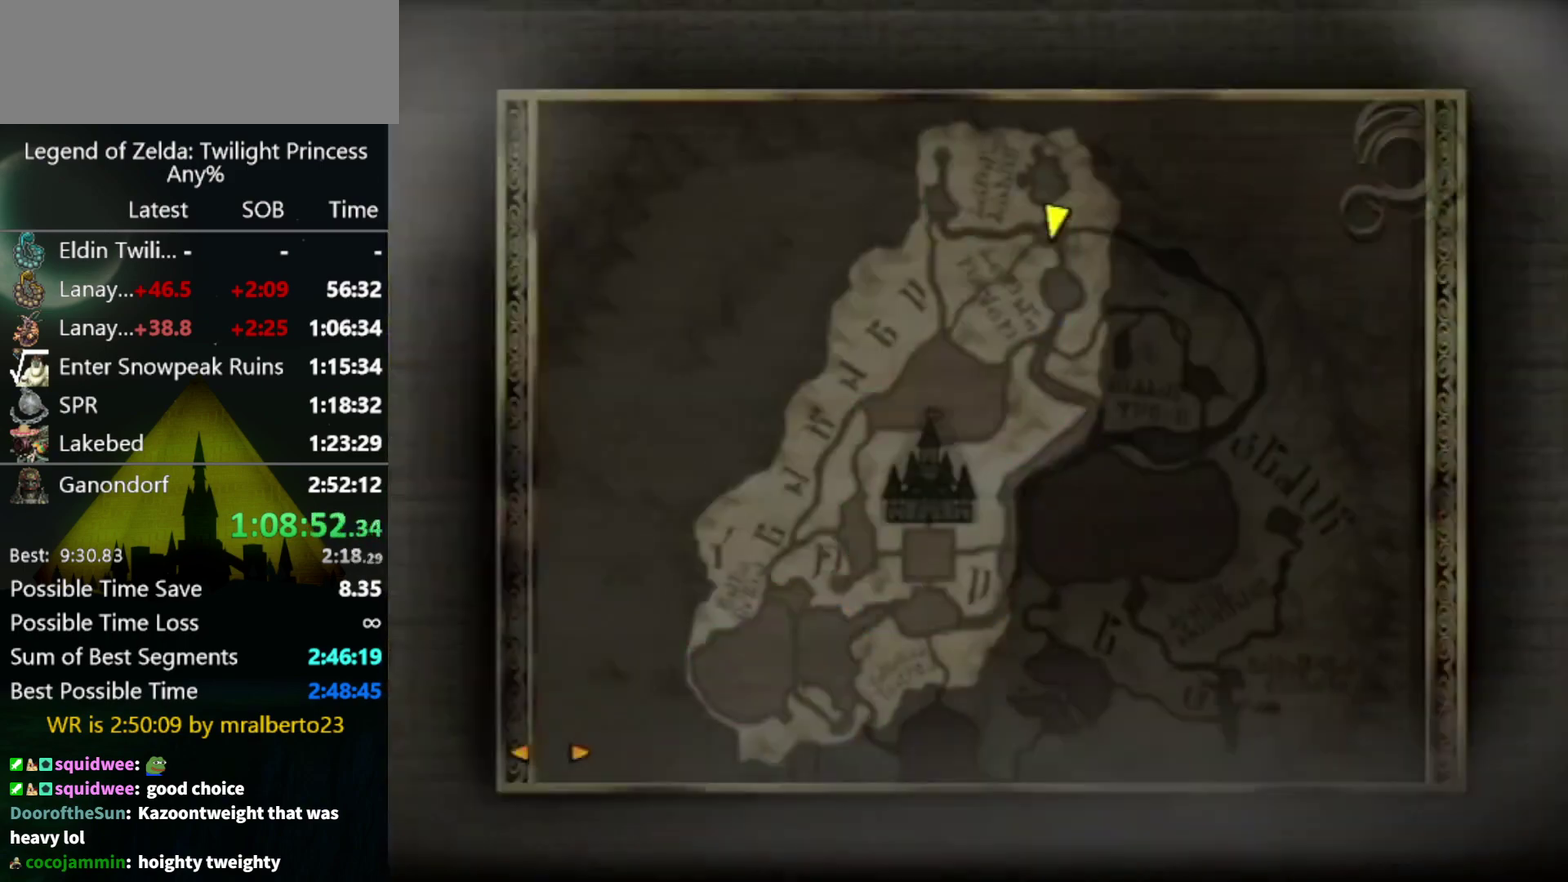
Gameplay with a controller (Nintendo layout); each line is a JSON object with the inputs held at the frame after it. "events" lists button and stick changes between this image and that frame as [ms after this image, input, new state], when the widget could be followed in between. Not read: L3 R3.
{"buttons": [], "left_stick": "center", "right_stick": "center", "events": []}
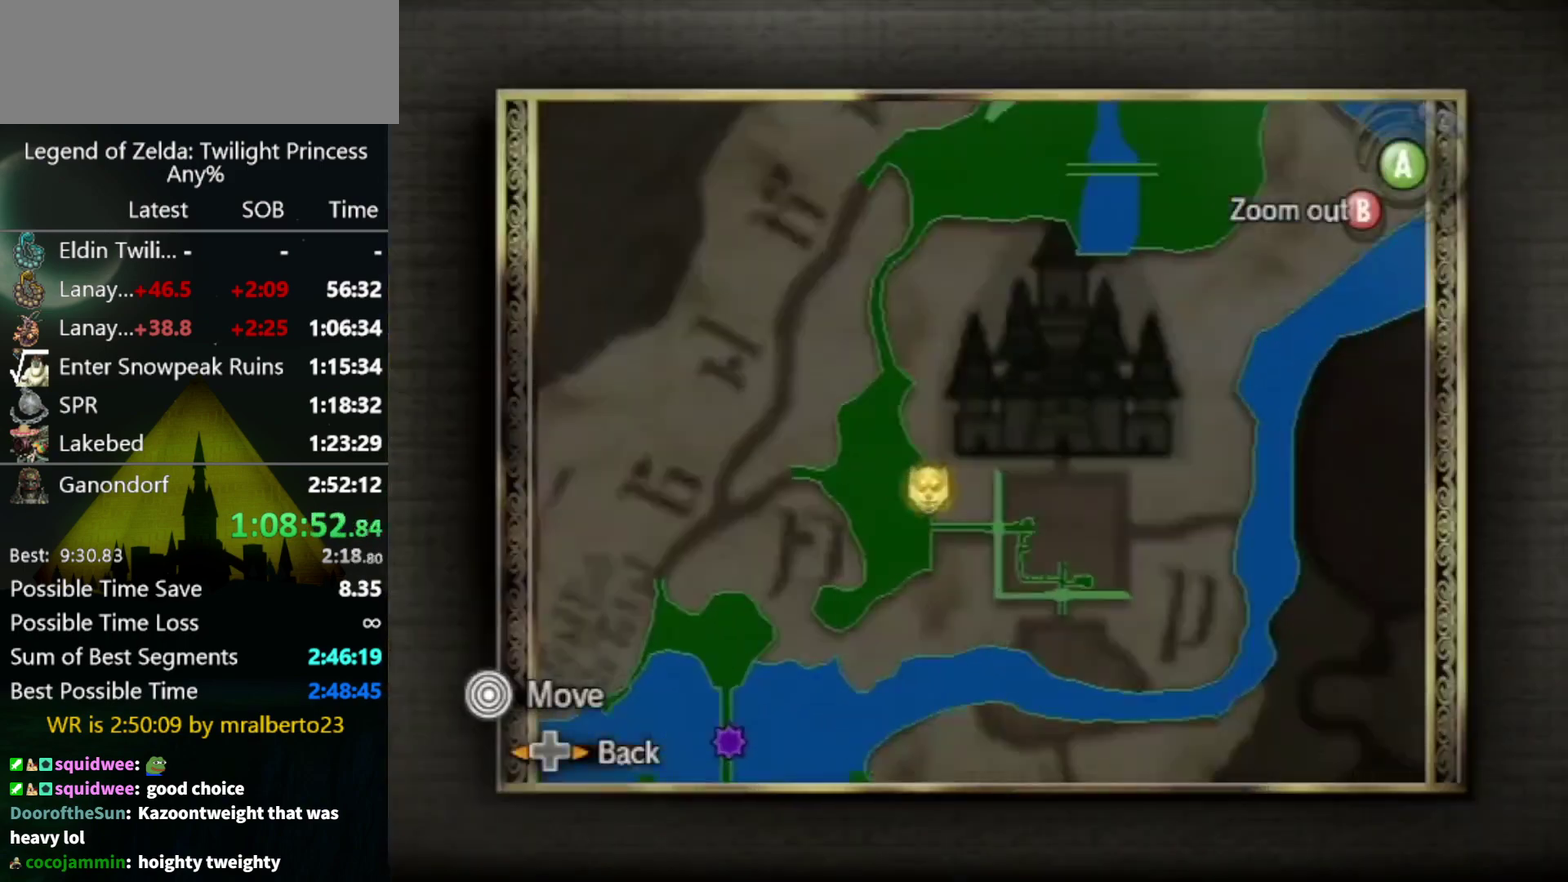
{"buttons": [], "left_stick": "center", "right_stick": "center", "events": []}
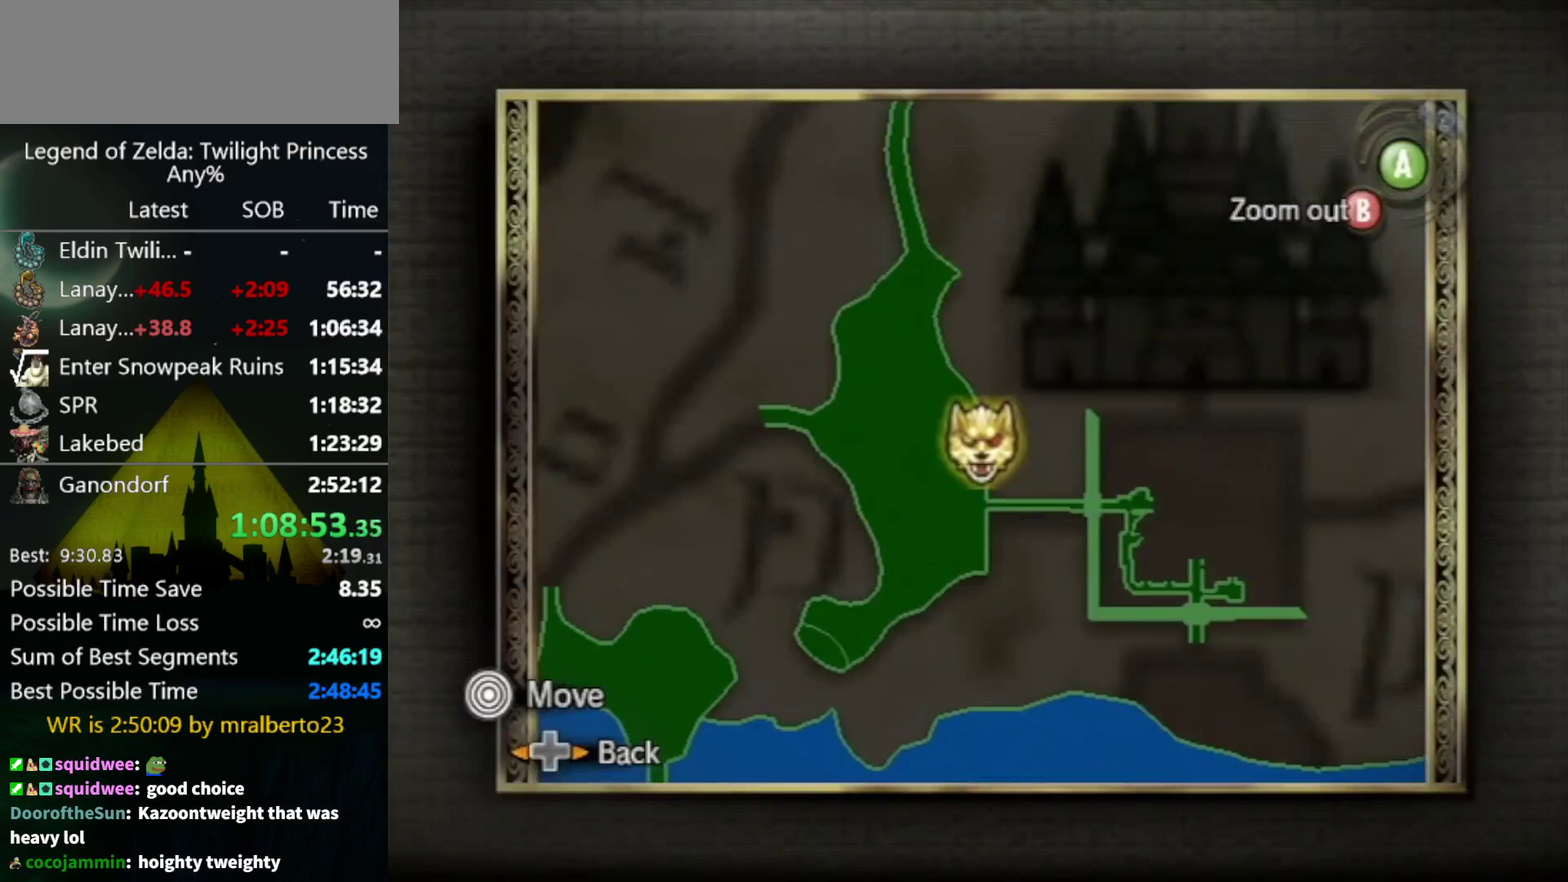
{"buttons": [], "left_stick": "center", "right_stick": "center", "events": [[133, "DPAD_LEFT", "down"], [200, "DPAD_LEFT", "up"]]}
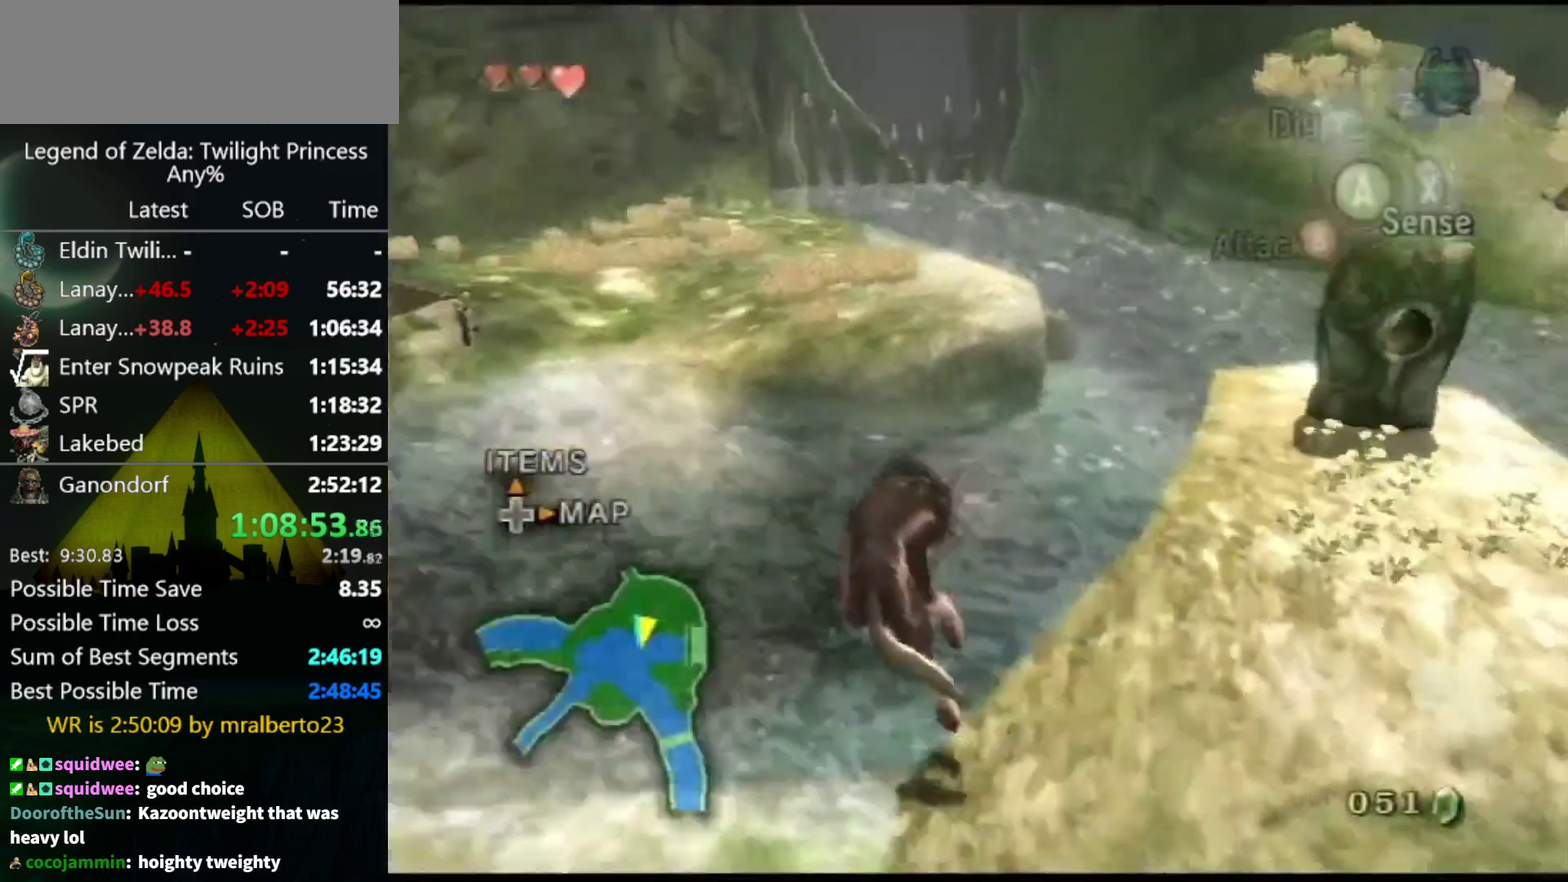
{"buttons": [], "left_stick": "center", "right_stick": "center", "events": []}
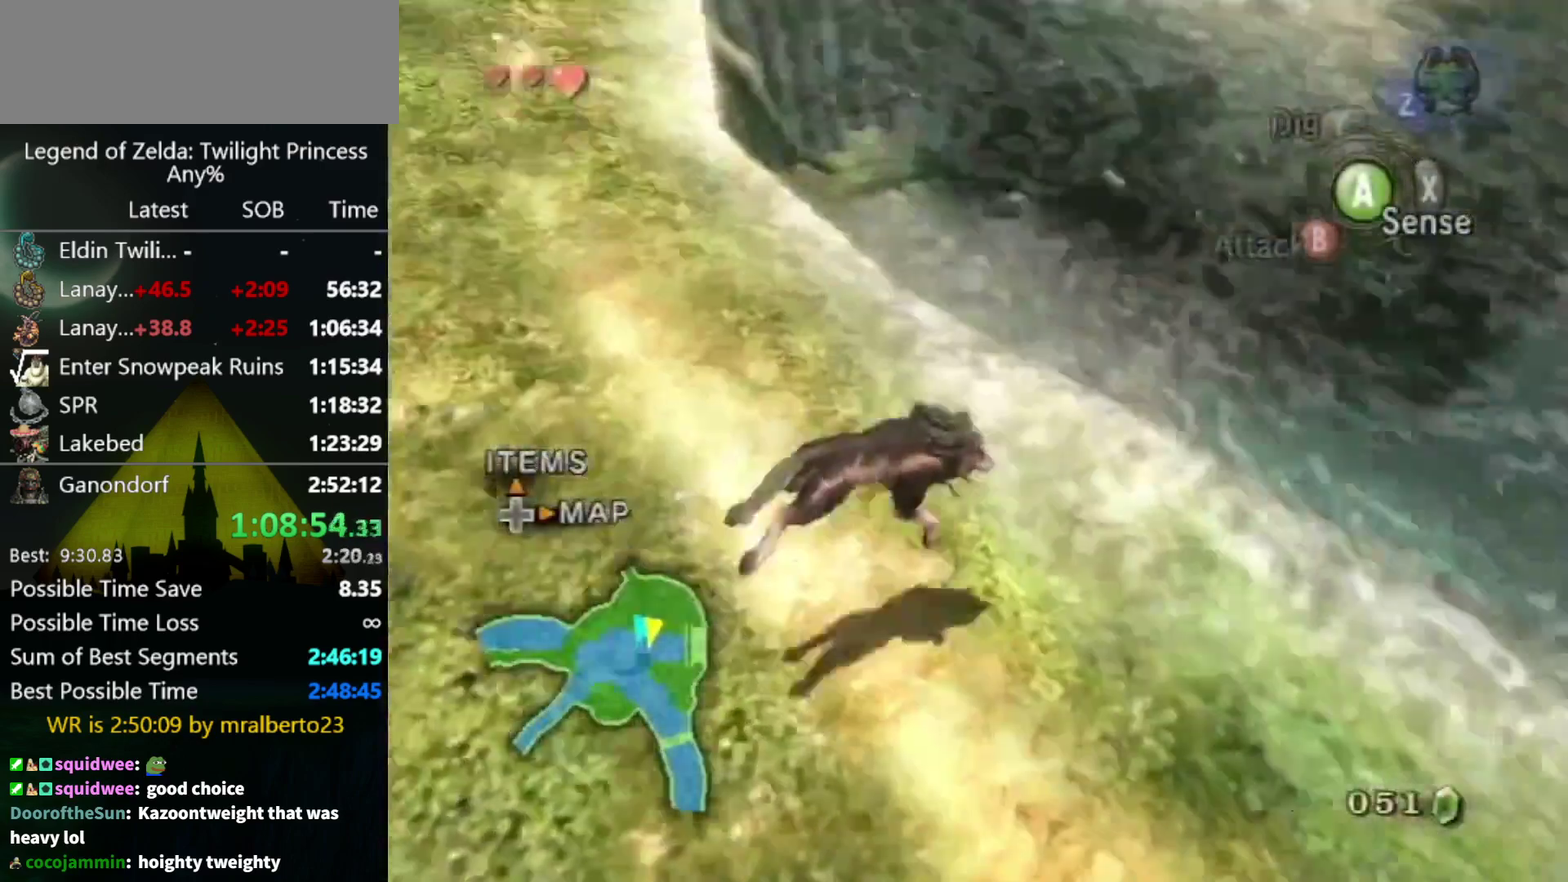
{"buttons": [], "left_stick": "up-left", "right_stick": "center", "events": [[67, "left_stick", "up-left"], [133, "left_stick", "left"], [367, "A", "down"], [433, "A", "up"], [467, "left_stick", "up-left"]]}
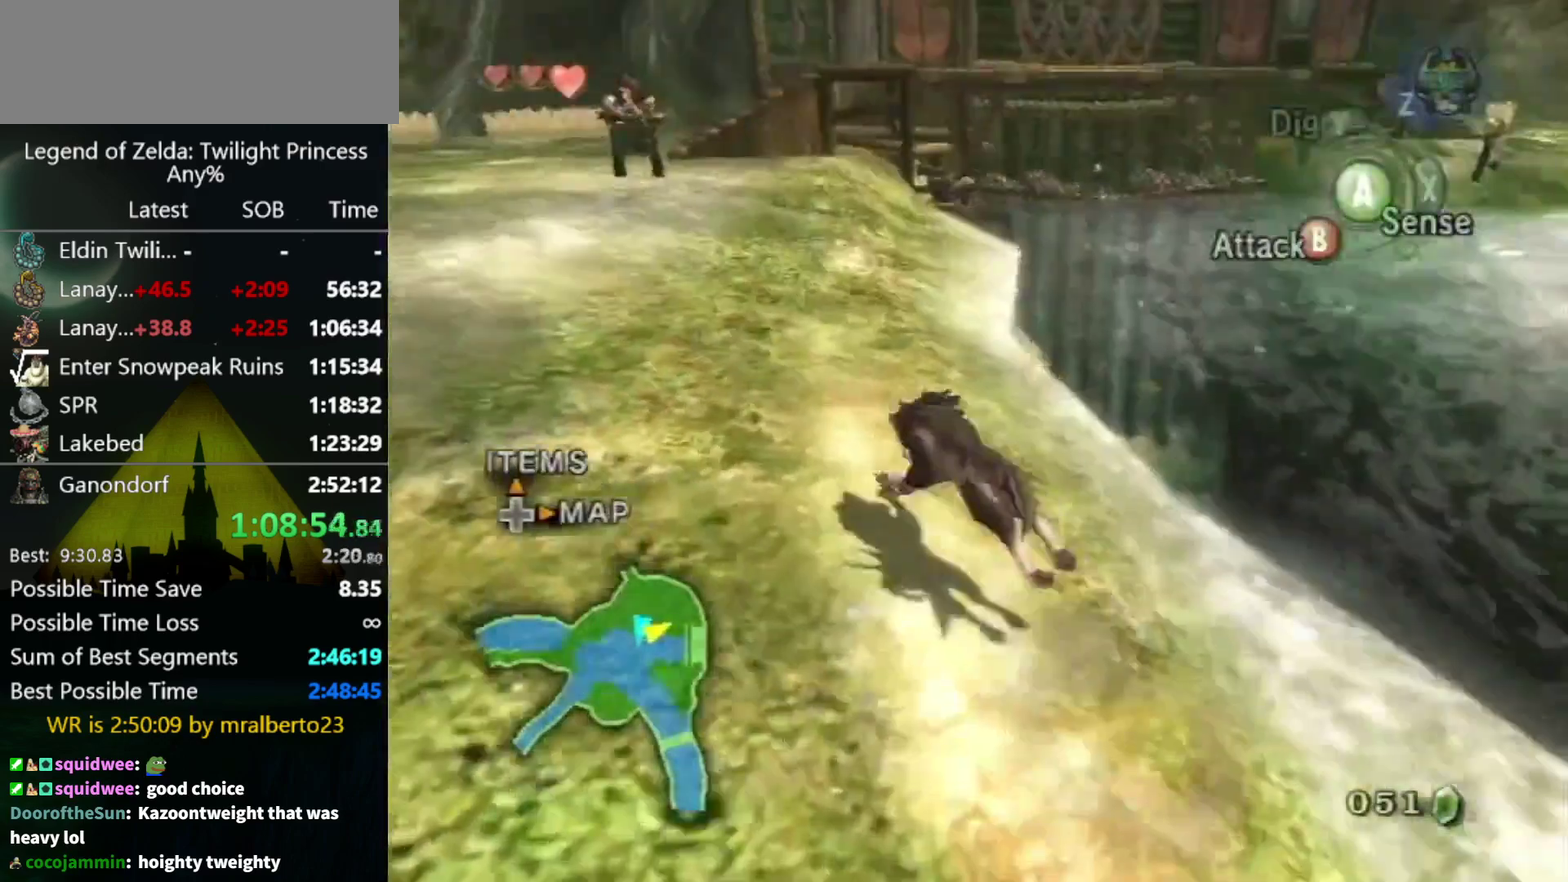
{"buttons": [], "left_stick": "up", "right_stick": "center", "events": [[500, "left_stick", "up"]]}
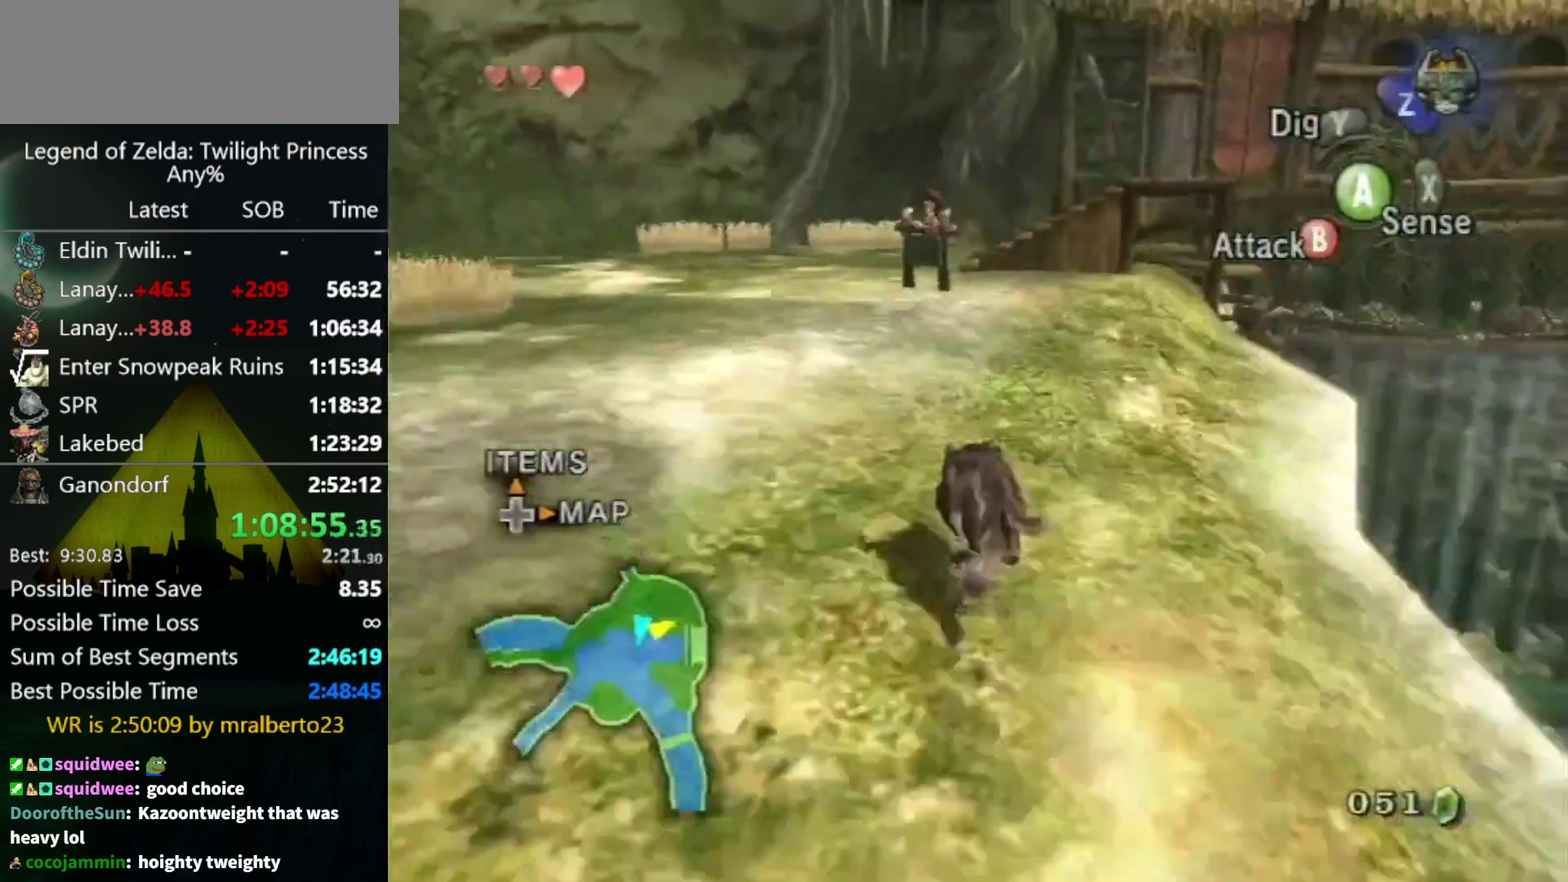
{"buttons": [], "left_stick": "up", "right_stick": "center", "events": []}
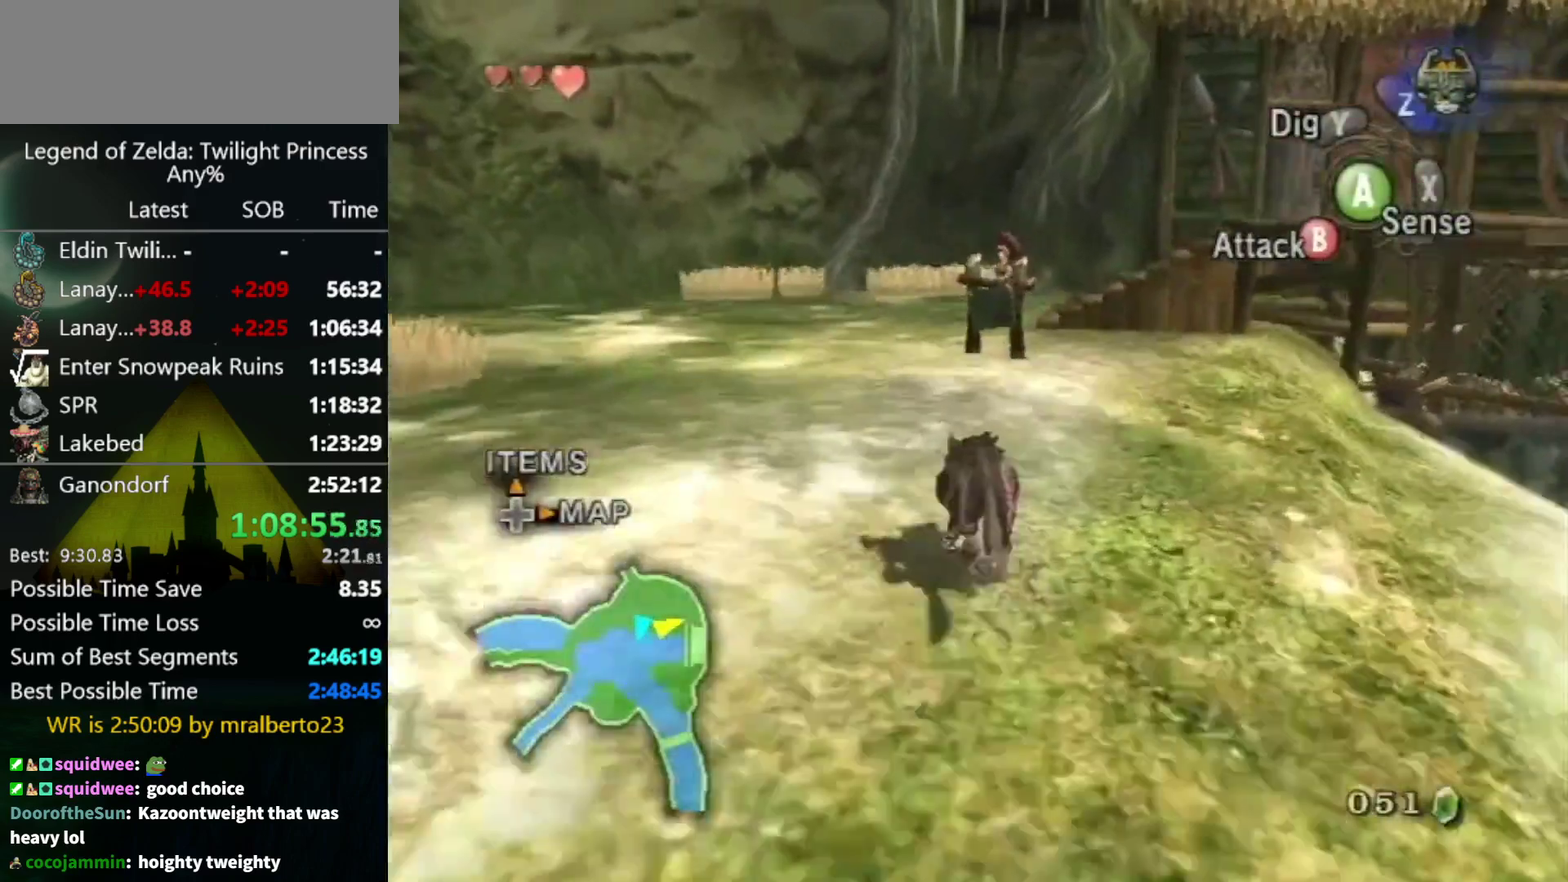
{"buttons": [], "left_stick": "up", "right_stick": "center", "events": []}
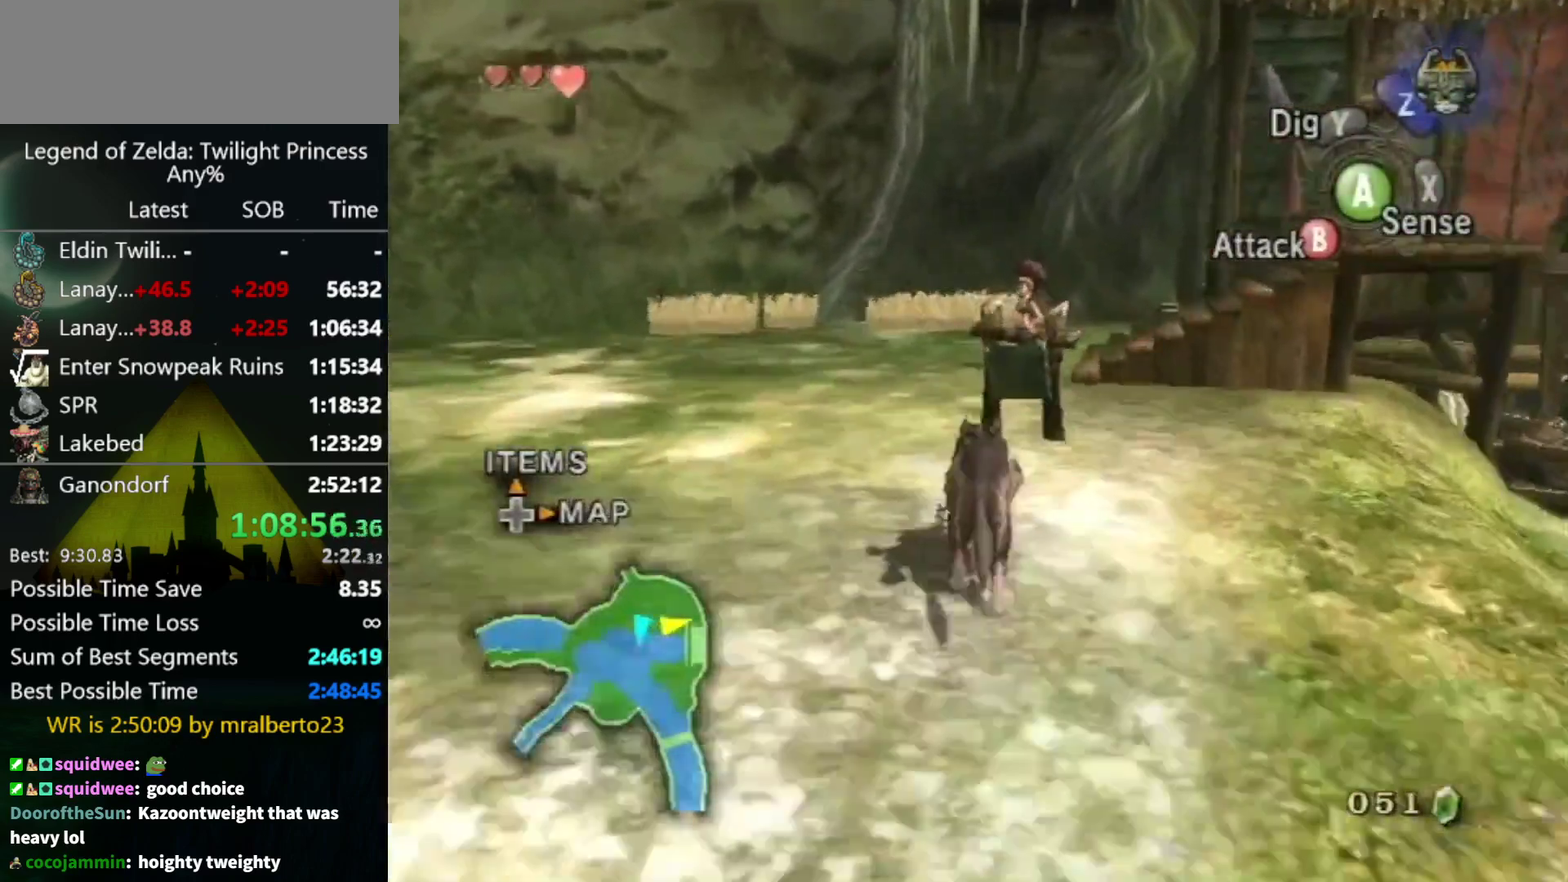
{"buttons": ["A"], "left_stick": "center", "right_stick": "center", "events": [[433, "left_stick", "center"], [467, "A", "down"]]}
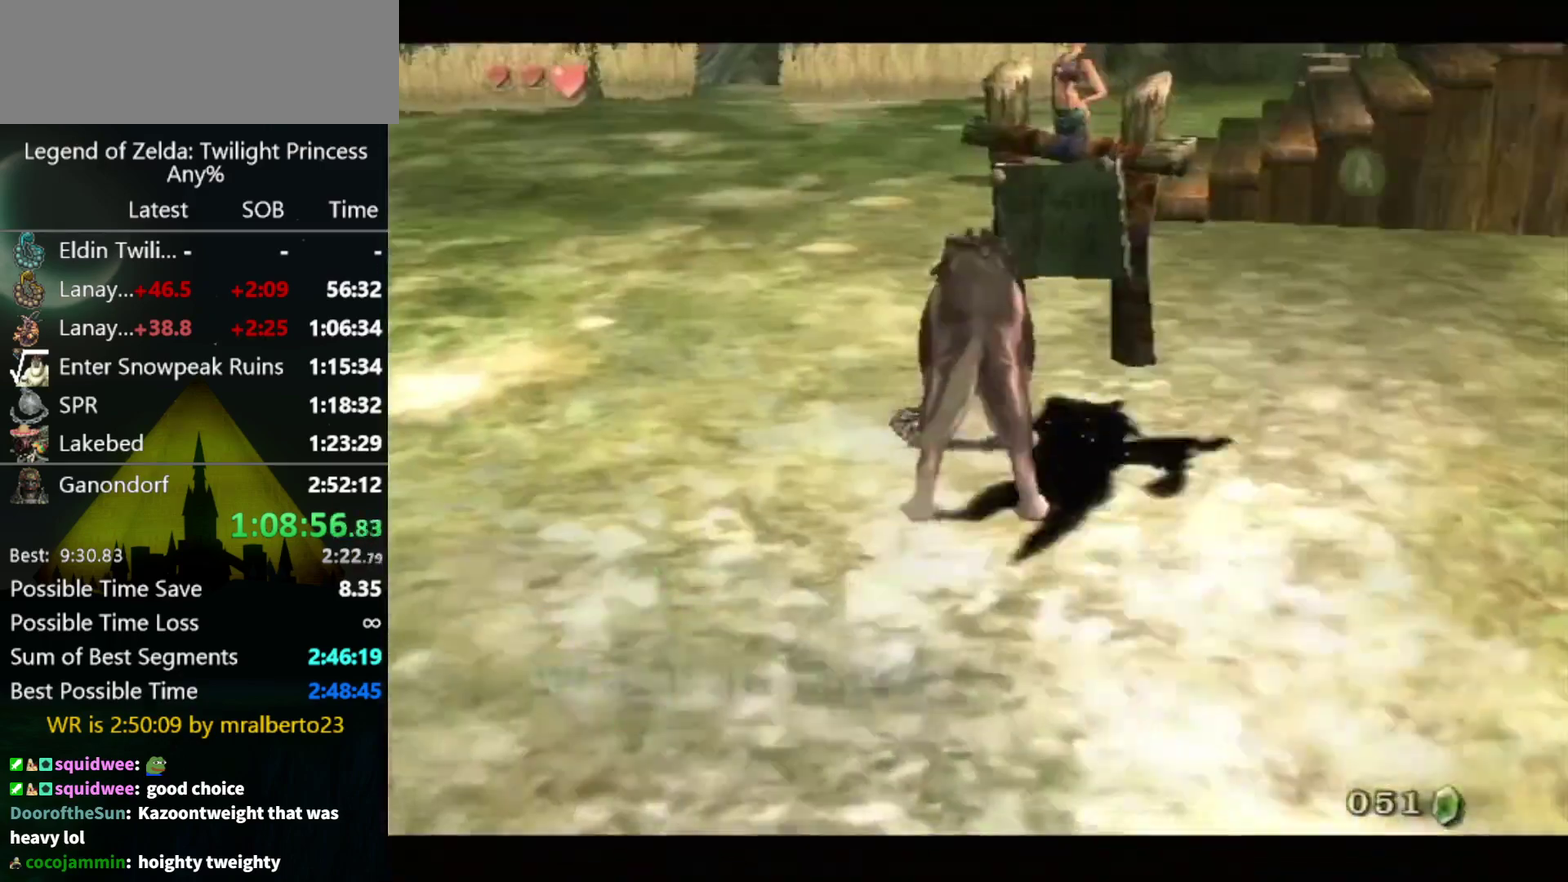
{"buttons": [], "left_stick": "center", "right_stick": "center", "events": [[33, "A", "up"], [100, "A", "down"], [367, "A", "up"]]}
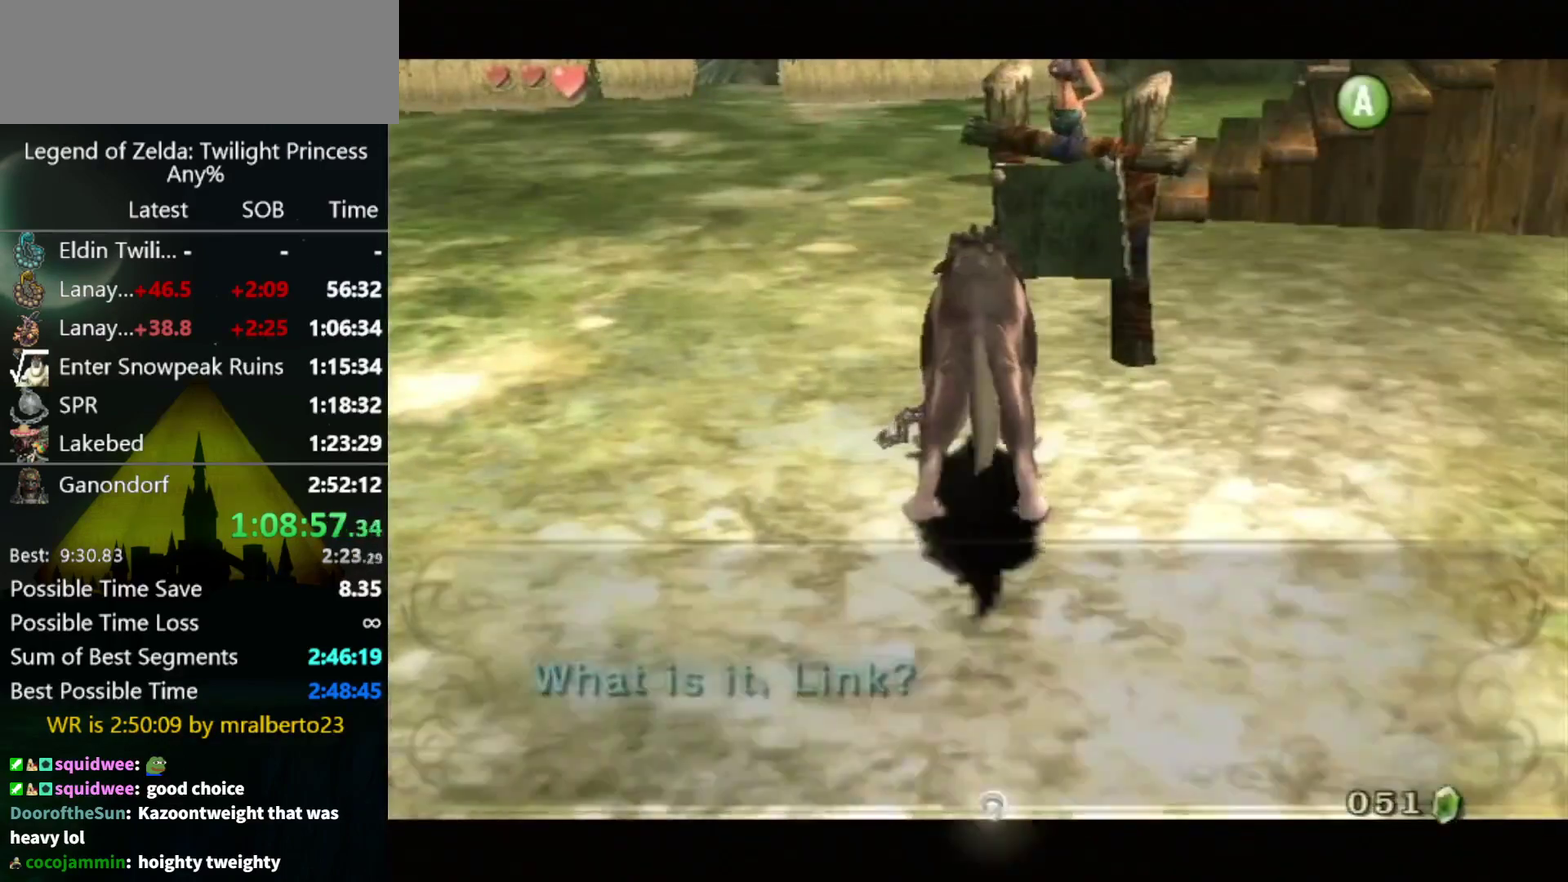
{"buttons": [], "left_stick": "center", "right_stick": "center", "events": []}
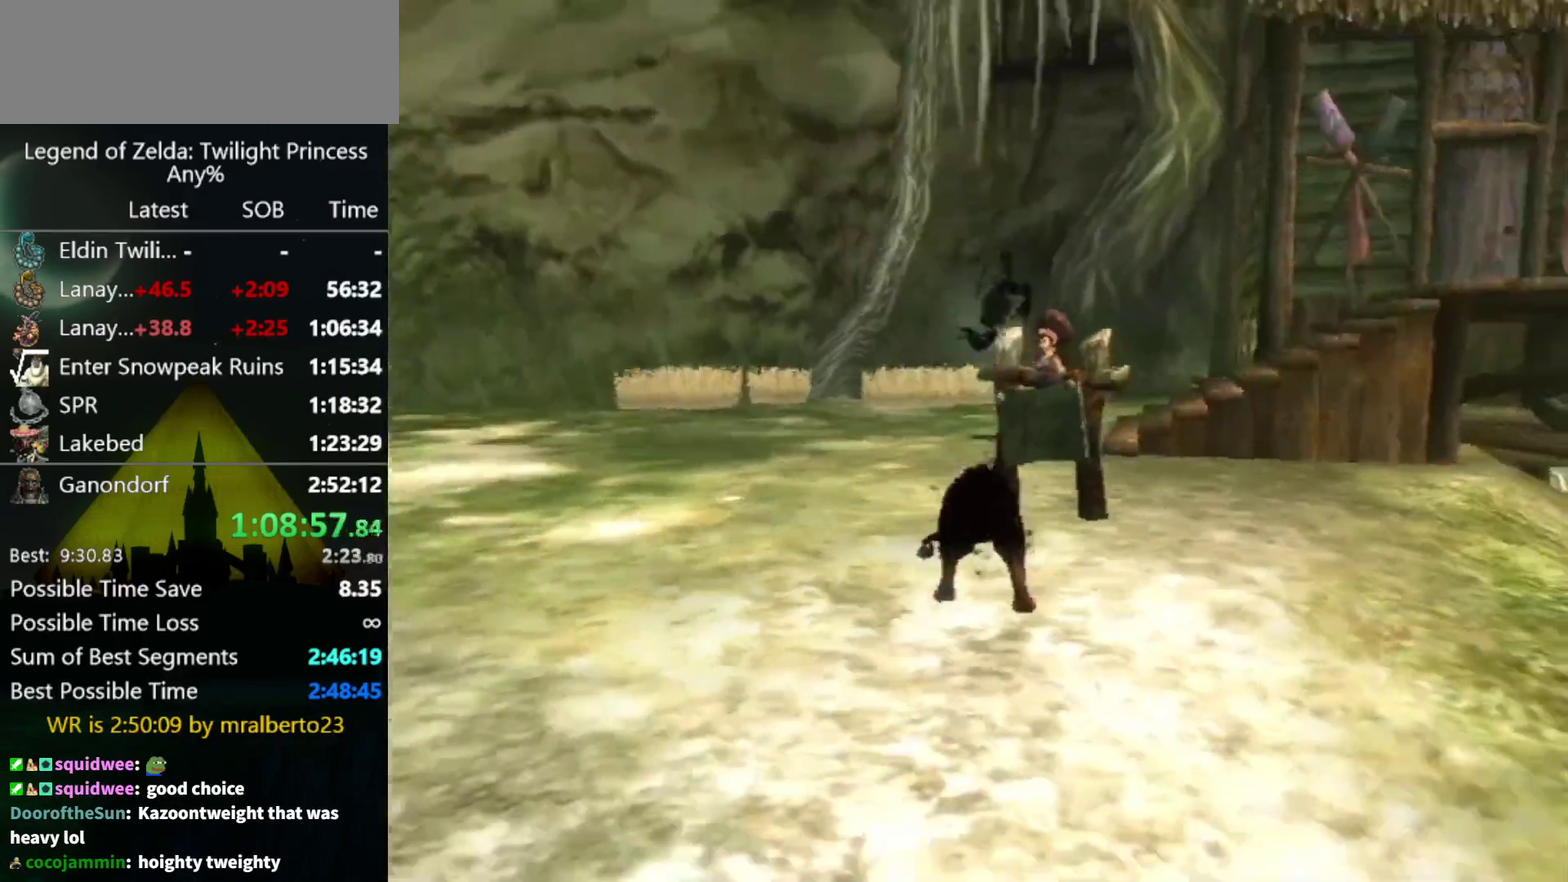
{"buttons": [], "left_stick": "center", "right_stick": "center", "events": []}
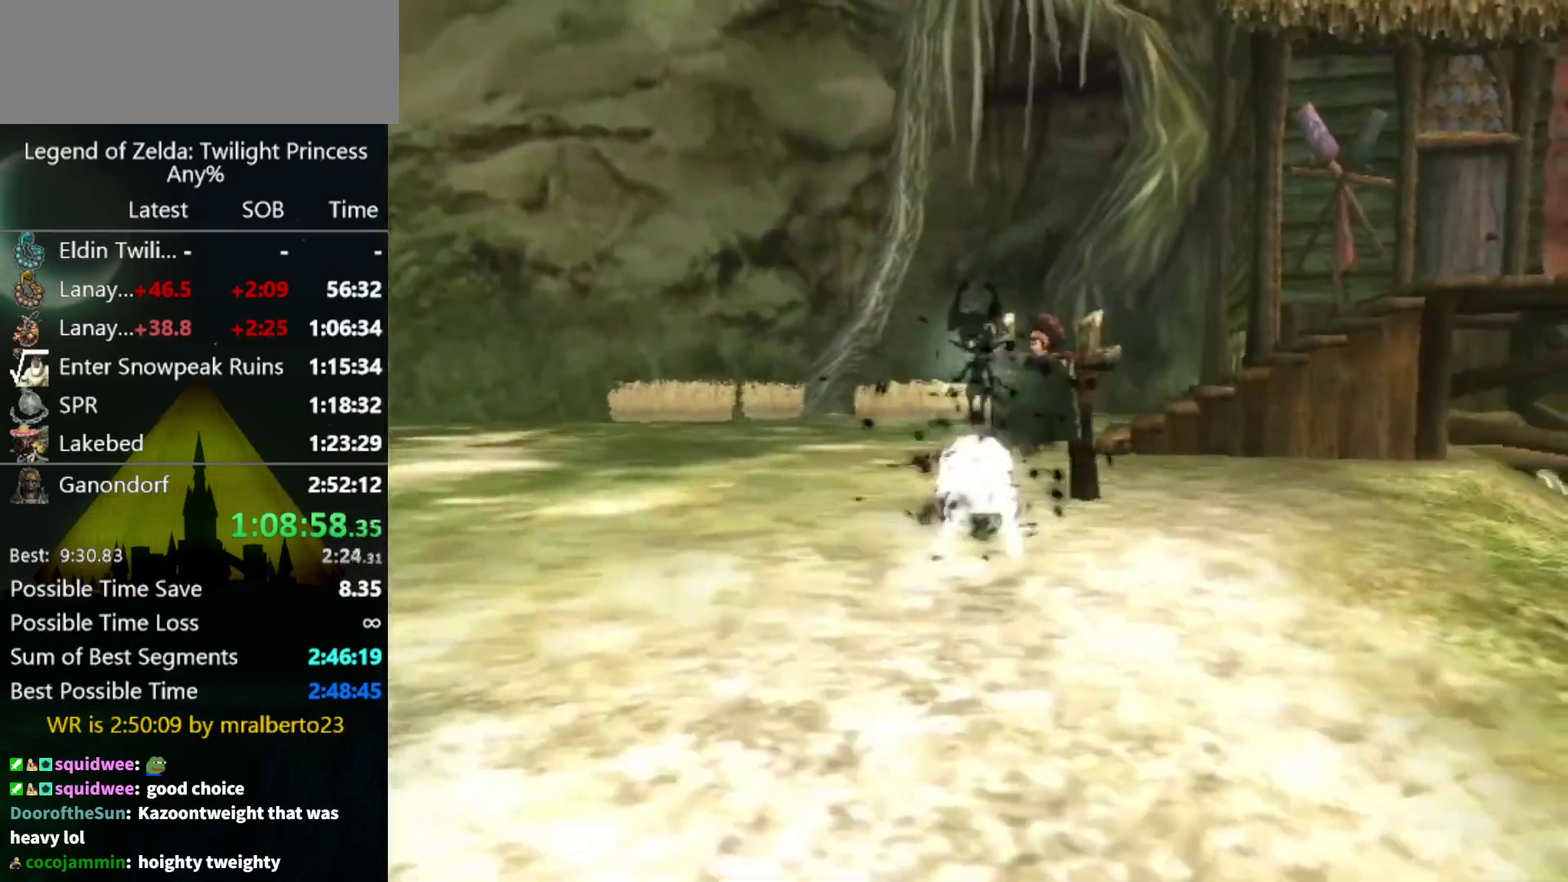
{"buttons": [], "left_stick": "up-left", "right_stick": "center", "events": [[433, "left_stick", "up-left"]]}
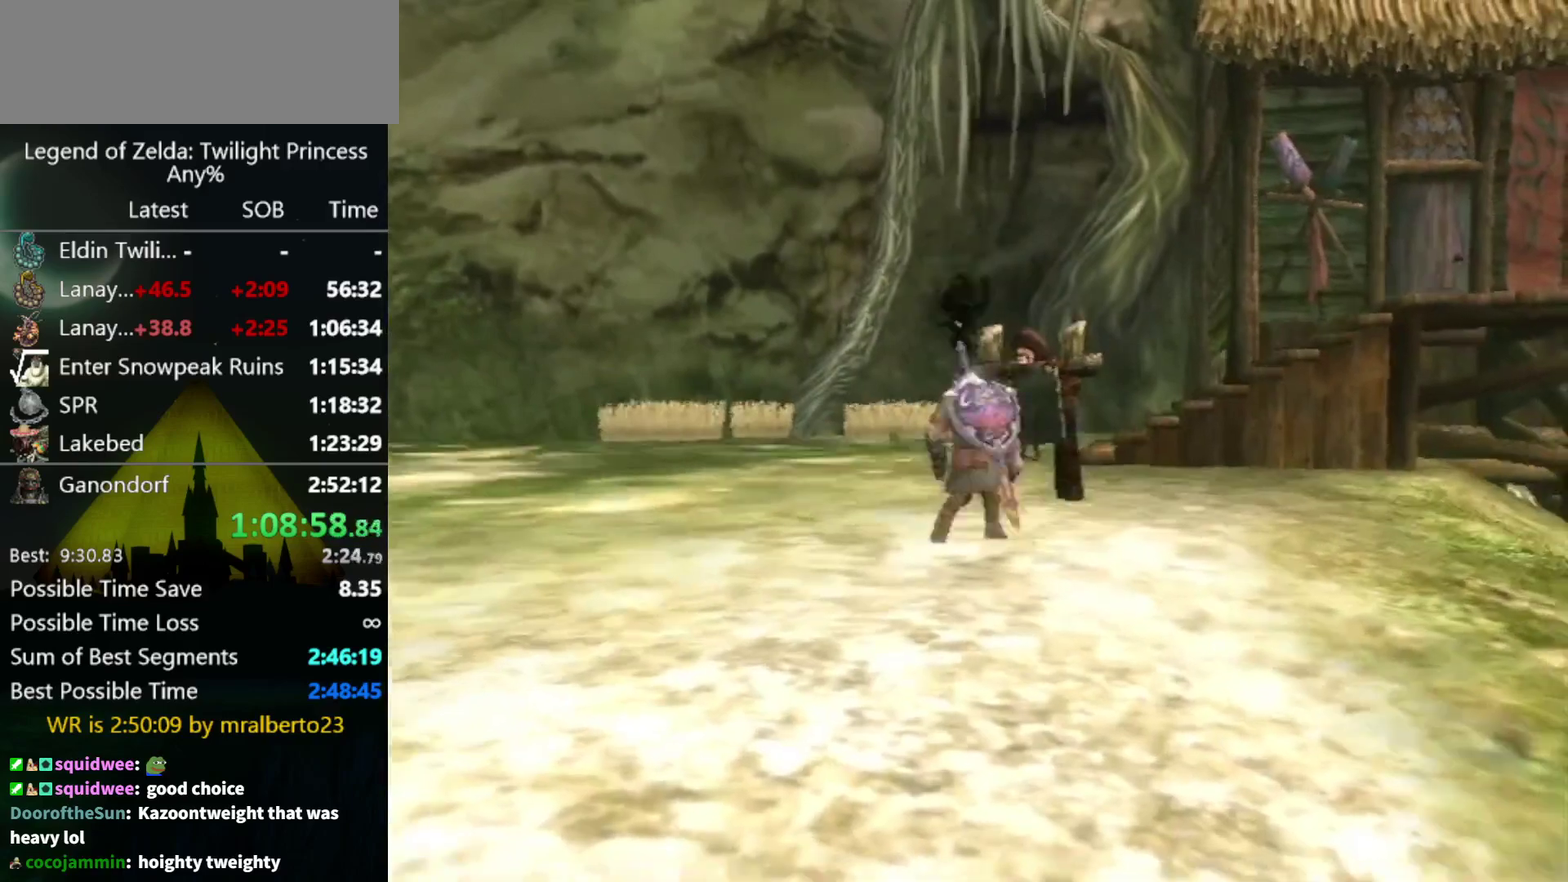
{"buttons": [], "left_stick": "up-left", "right_stick": "center", "events": []}
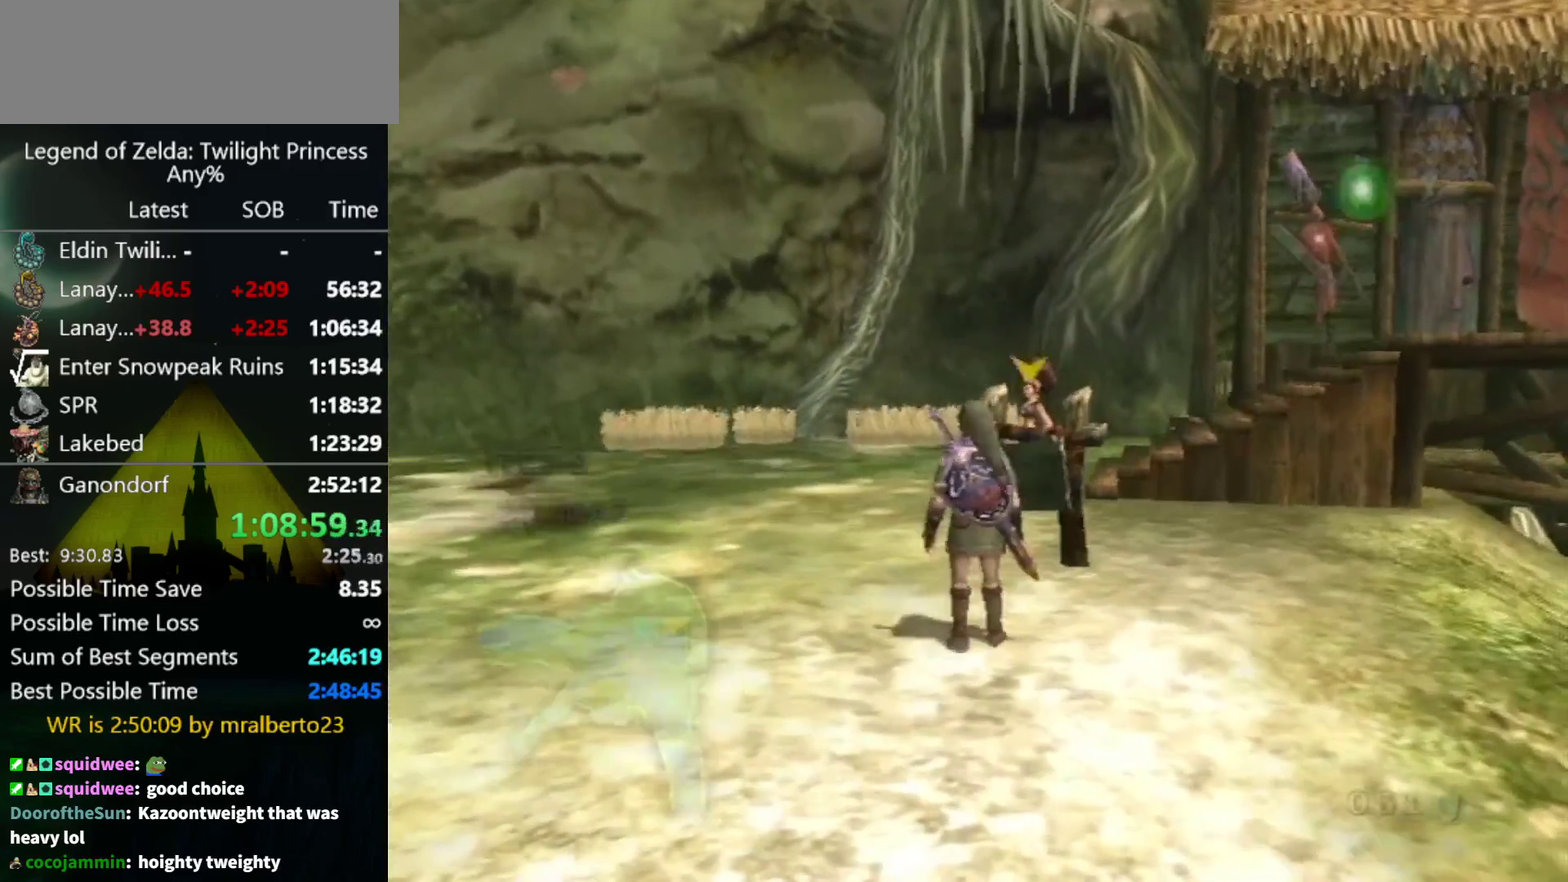
{"buttons": [], "left_stick": "up-right", "right_stick": "center", "events": [[100, "A", "down"], [200, "A", "up"], [300, "left_stick", "up"], [400, "left_stick", "up-right"]]}
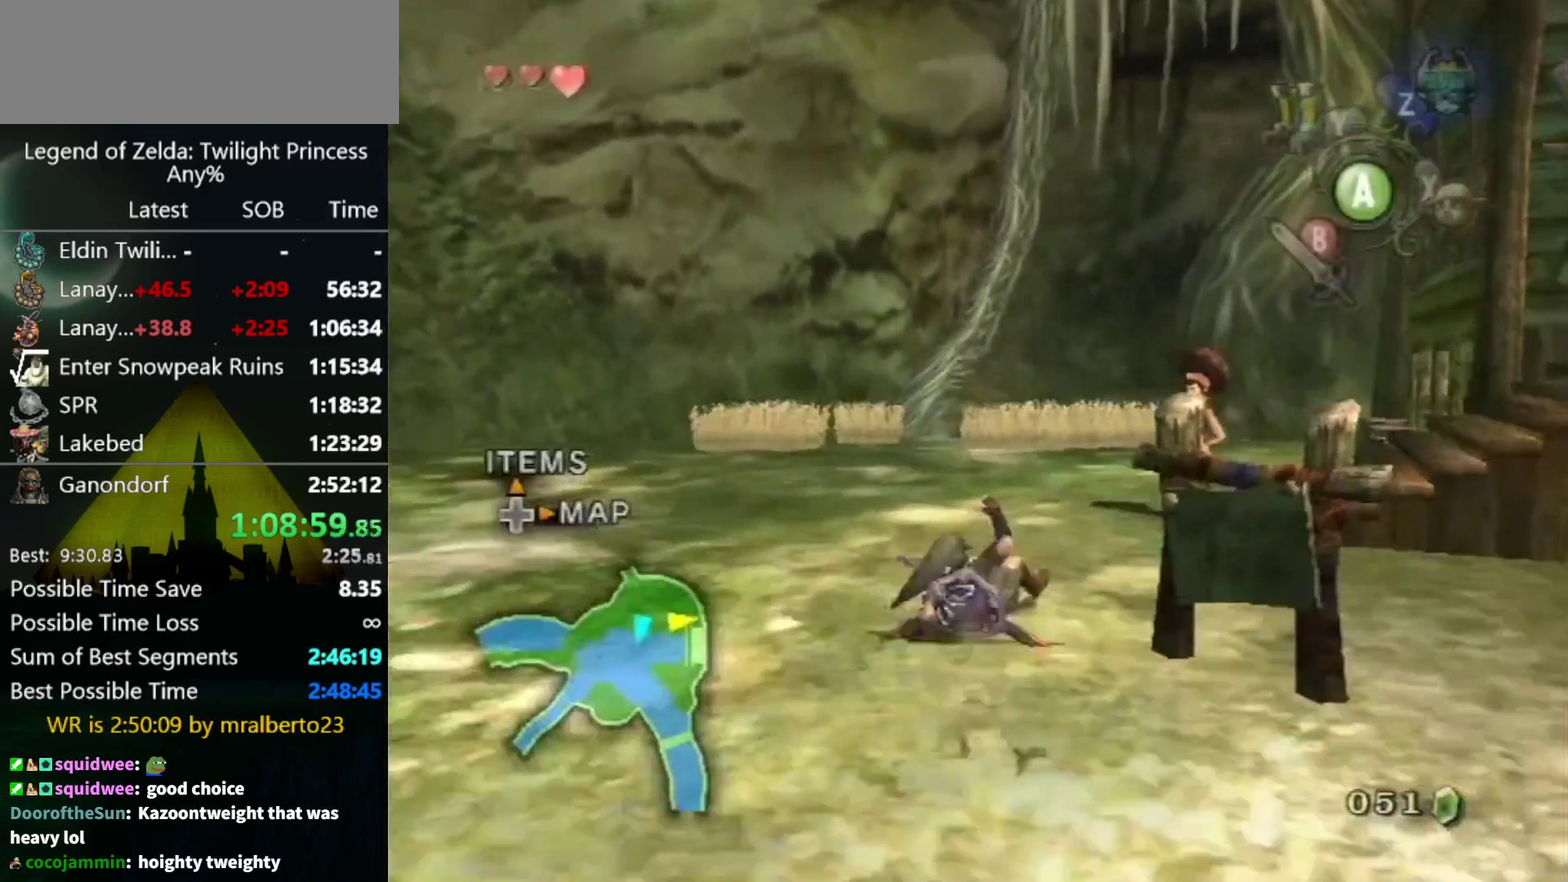
{"buttons": [], "left_stick": "up", "right_stick": "center", "events": [[367, "left_stick", "up"]]}
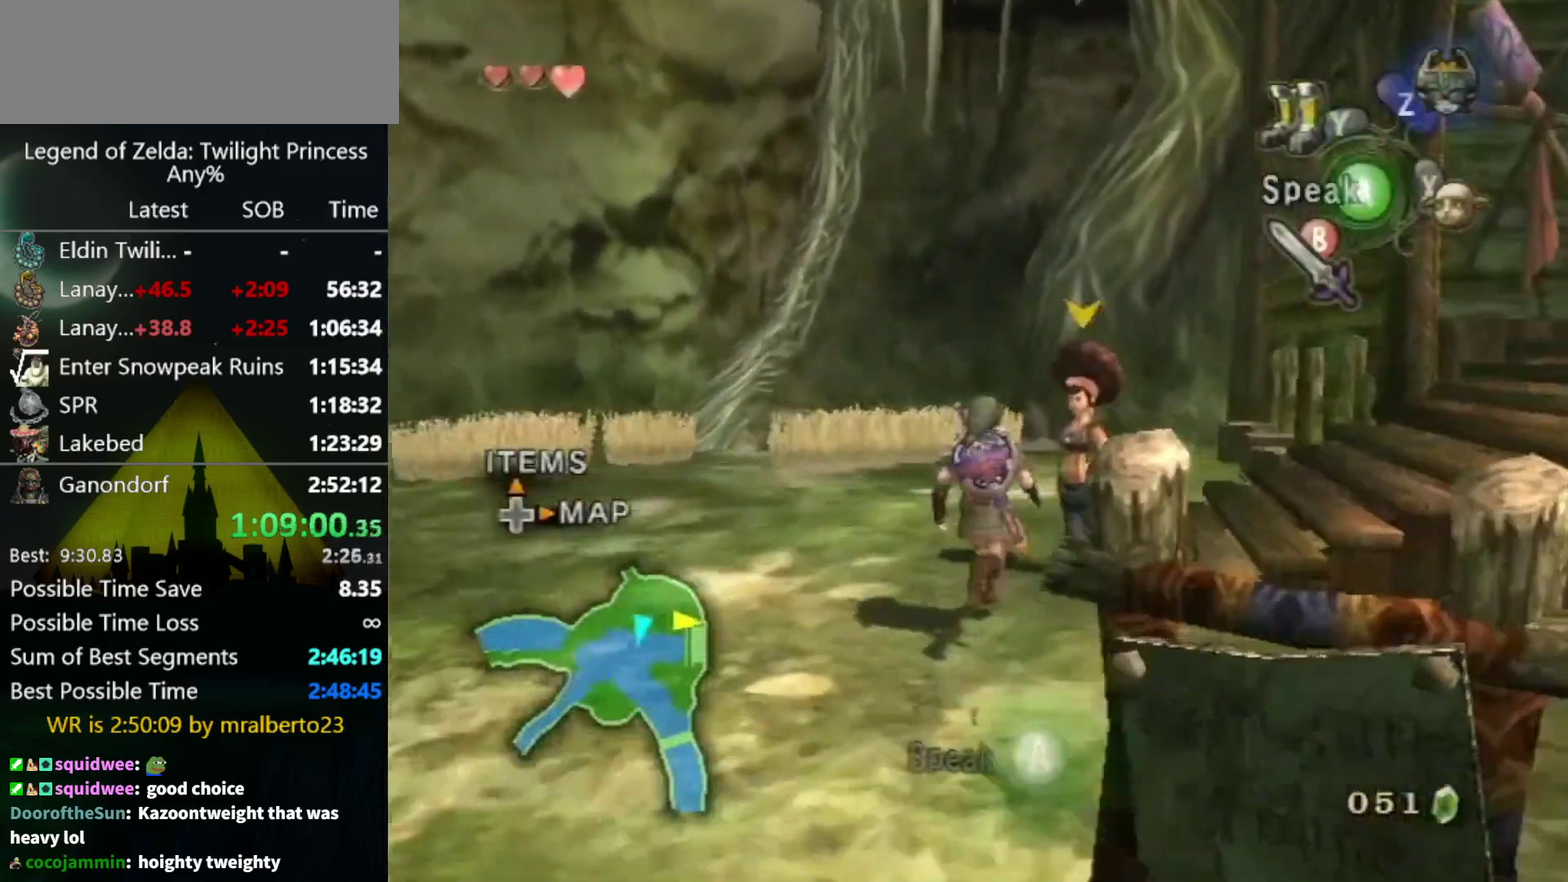
{"buttons": ["A"], "left_stick": "center", "right_stick": "center", "events": [[33, "left_stick", "center"], [67, "L1", "down"], [200, "L1", "up"], [300, "B", "down"], [367, "B", "up"], [500, "A", "down"]]}
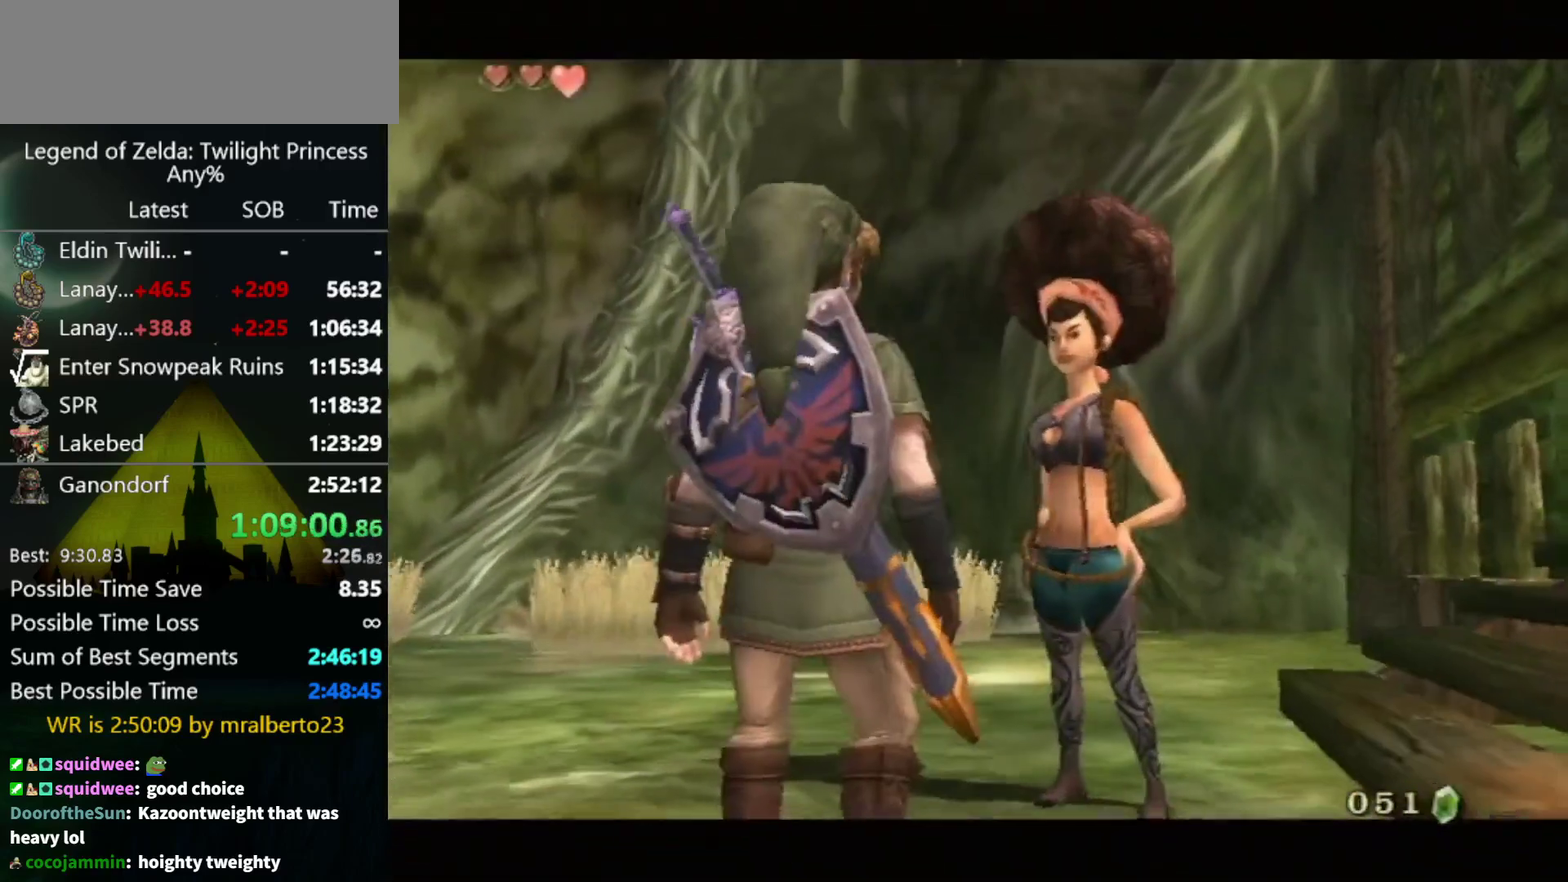
{"buttons": ["A"], "left_stick": "center", "right_stick": "center"}
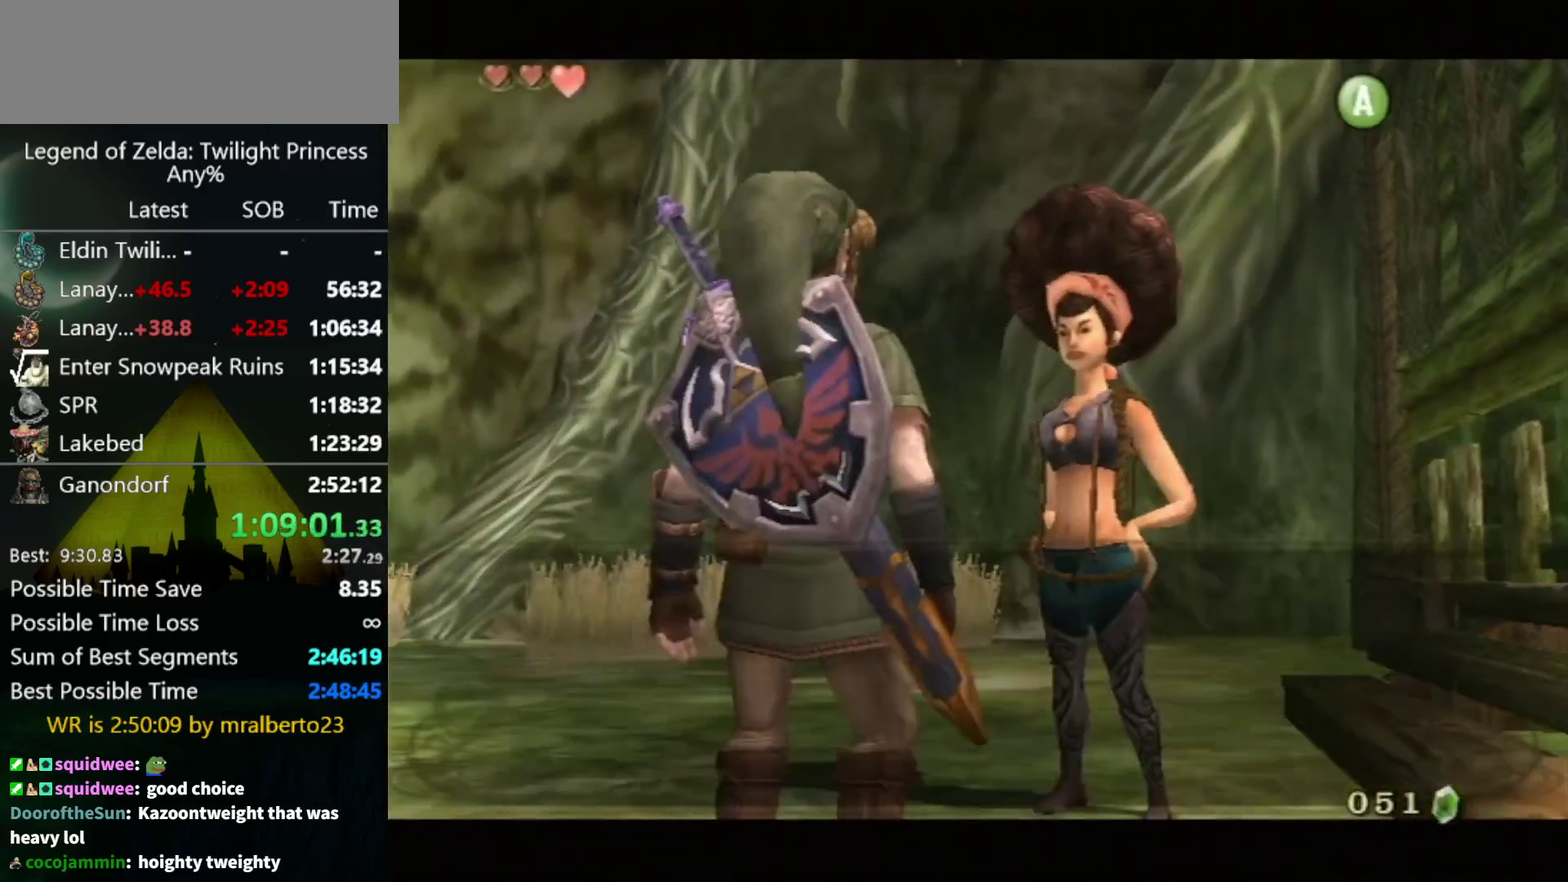
{"buttons": ["A"], "left_stick": "center", "right_stick": "center"}
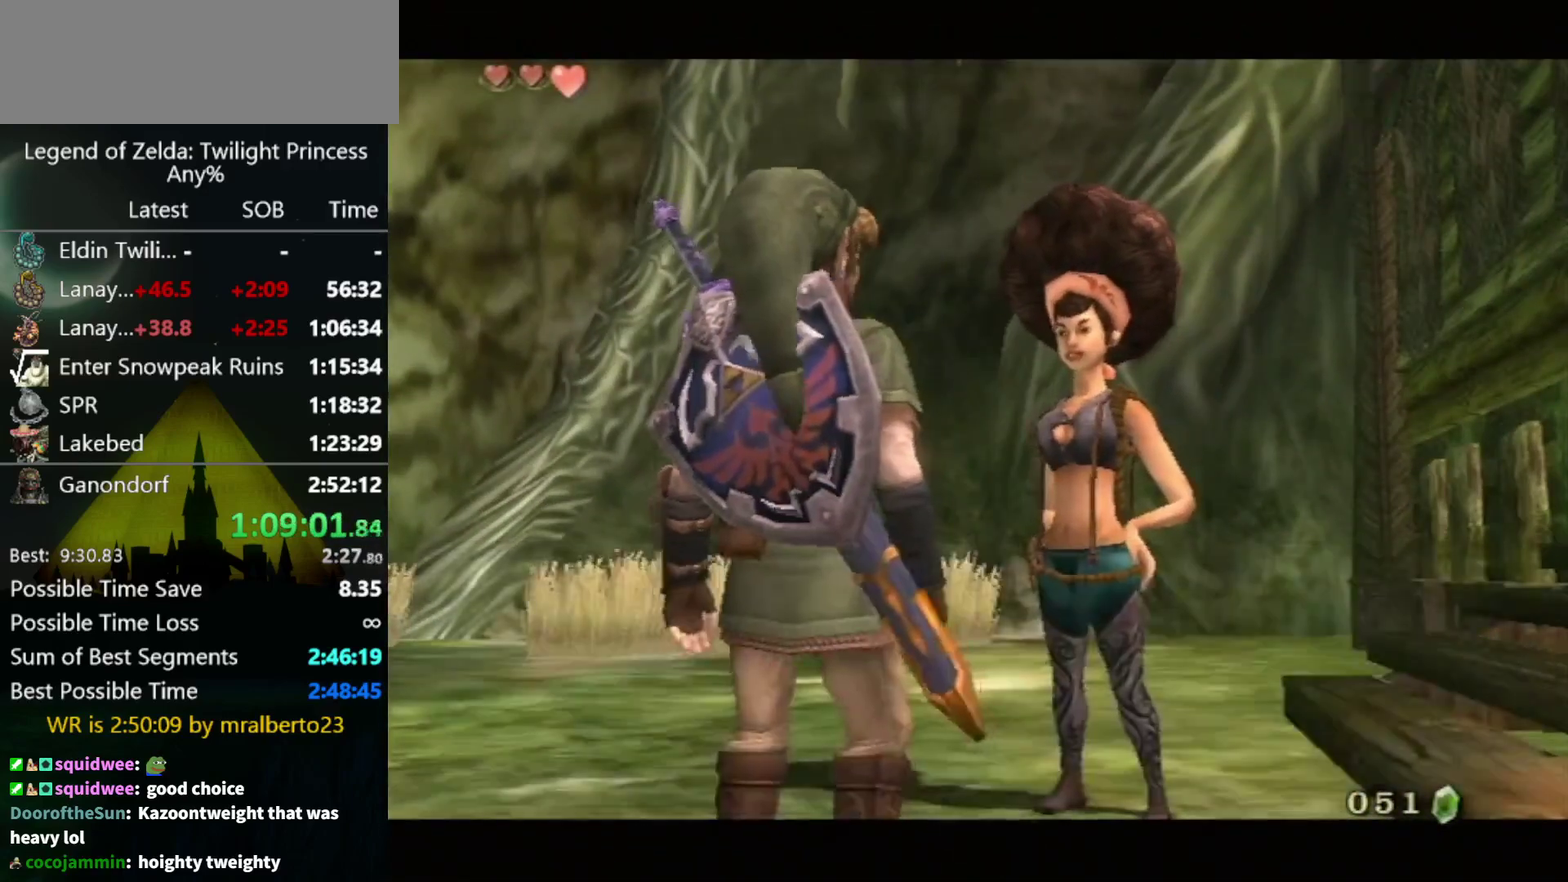
{"buttons": [], "left_stick": "down-left", "right_stick": "center", "events": [[33, "A", "up"], [67, "B", "down"], [67, "left_stick", "down-left"], [367, "B", "up"]]}
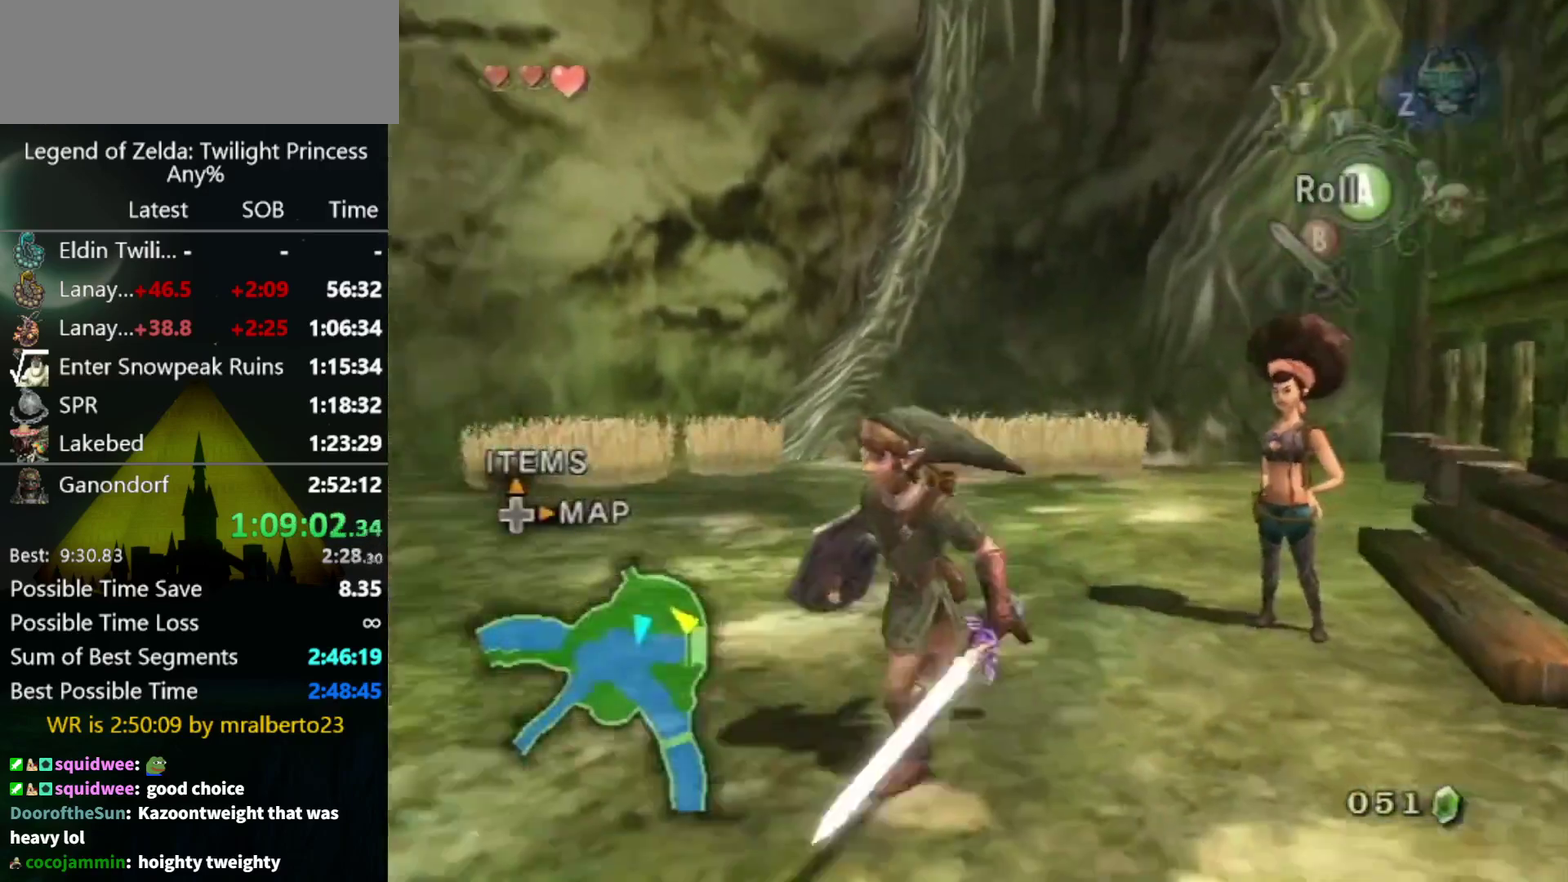
{"buttons": [], "left_stick": "up-left", "right_stick": "center", "events": [[167, "left_stick", "left"], [300, "right_stick", "right"], [467, "right_stick", "center"], [500, "left_stick", "up-left"]]}
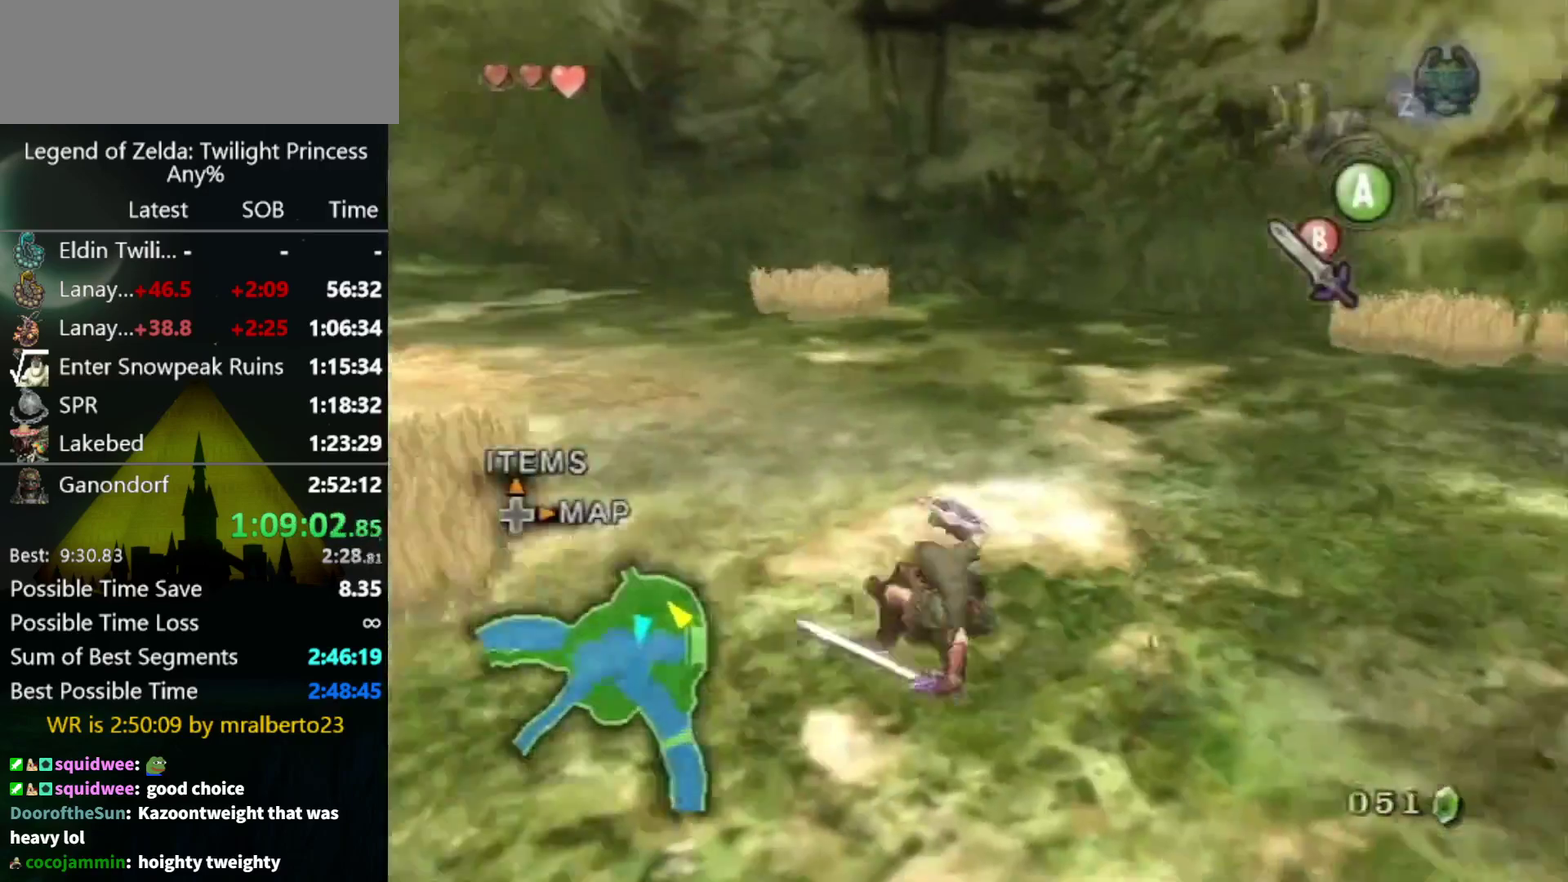
{"buttons": [], "left_stick": "up-left", "right_stick": "center", "events": [[133, "left_stick", "left"], [267, "left_stick", "up-left"]]}